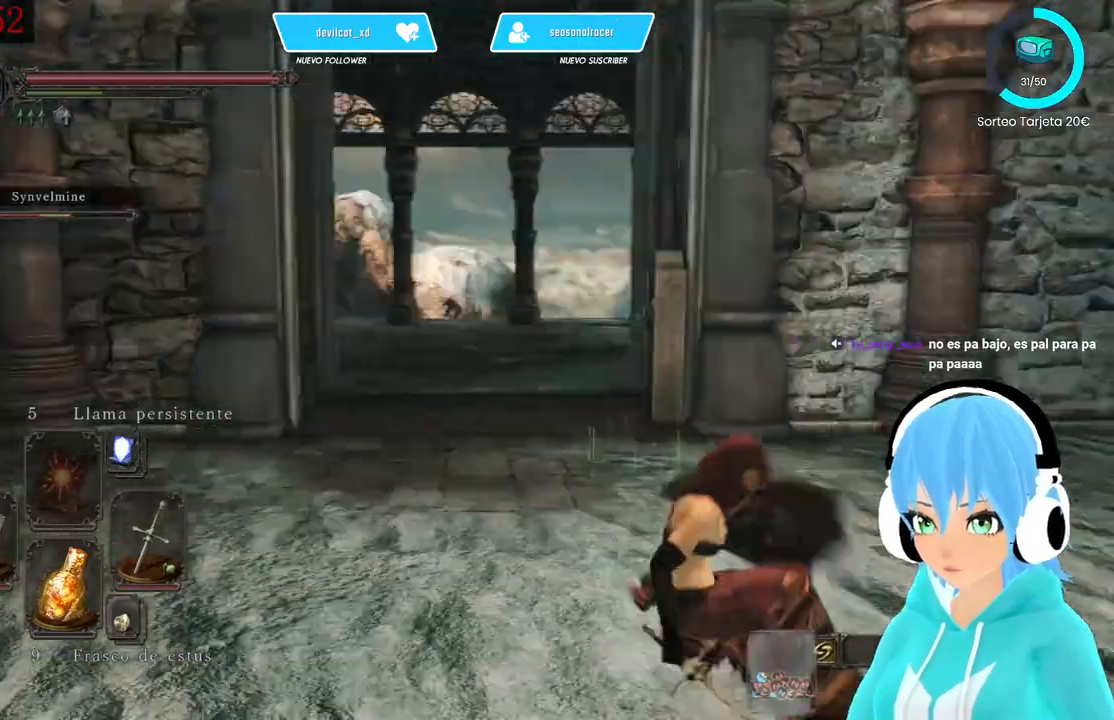
Gameplay with a controller (Xbox layout); each line is a JSON object with the inputs held at the frame after it. "events" lists button and stick changes between this image and that frame as [ms after this image, input, new state], when the widget could be followed in between.
{"buttons": [], "left_stick": "down", "right_stick": "left", "events": [[250, "left_stick", "down"]]}
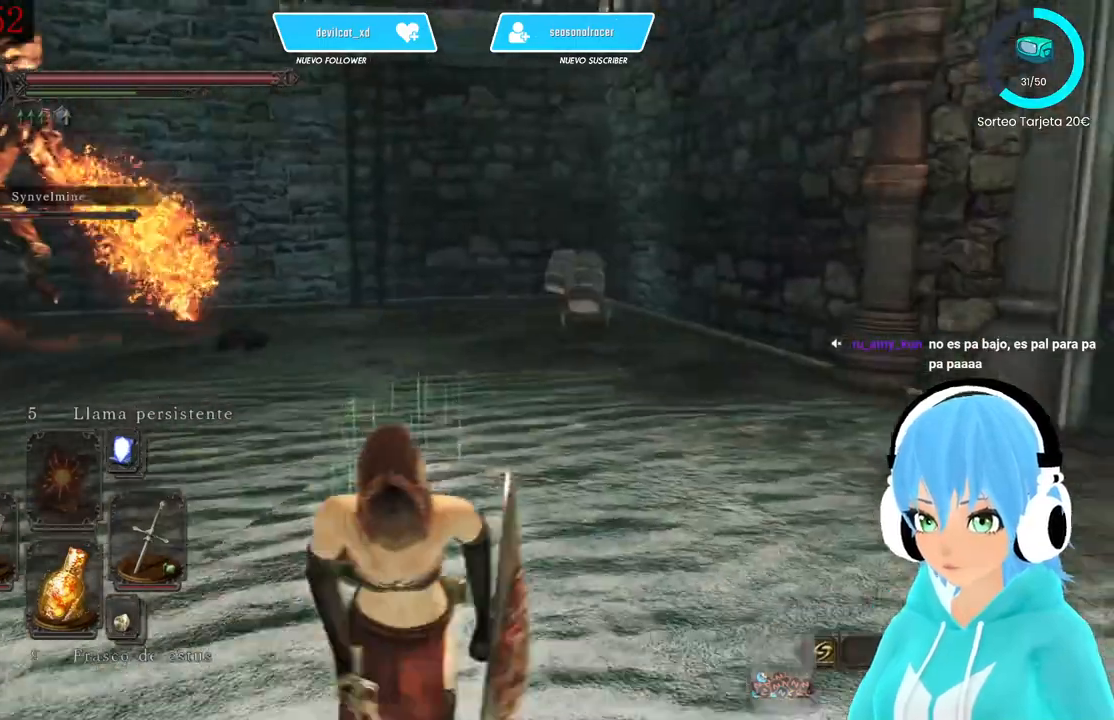
{"buttons": [], "left_stick": "up-right", "right_stick": "center", "events": [[83, "left_stick", "down-right"], [167, "right_stick", "center"], [417, "left_stick", "up-right"]]}
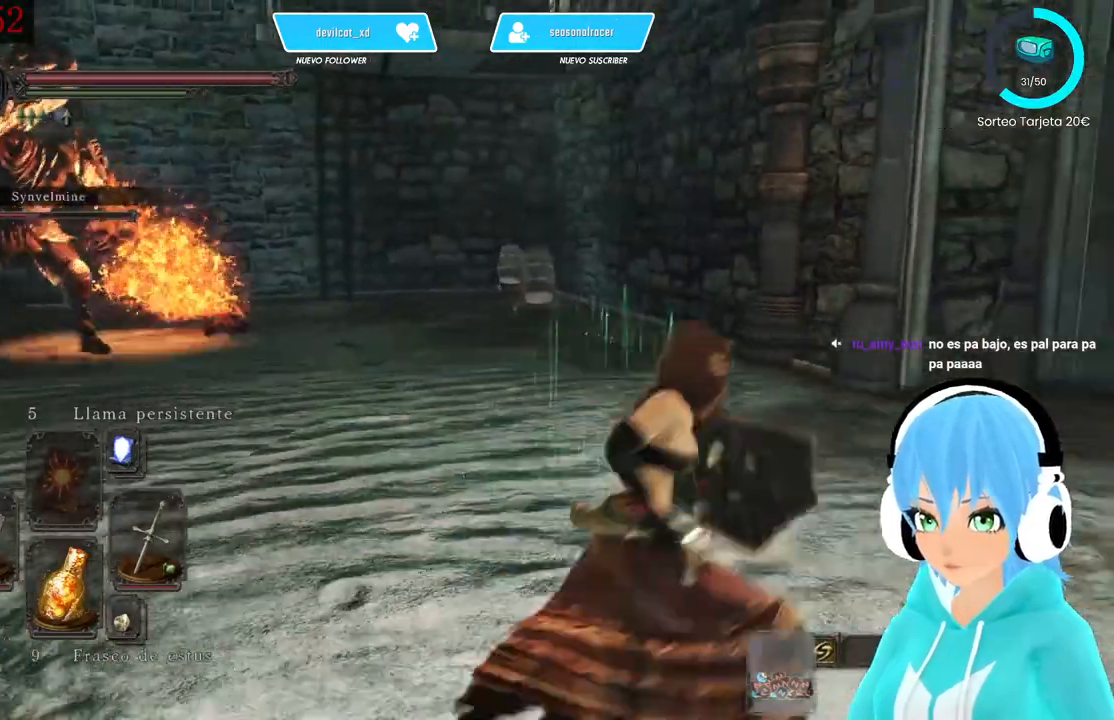
{"buttons": [], "left_stick": "up-right", "right_stick": "center", "events": []}
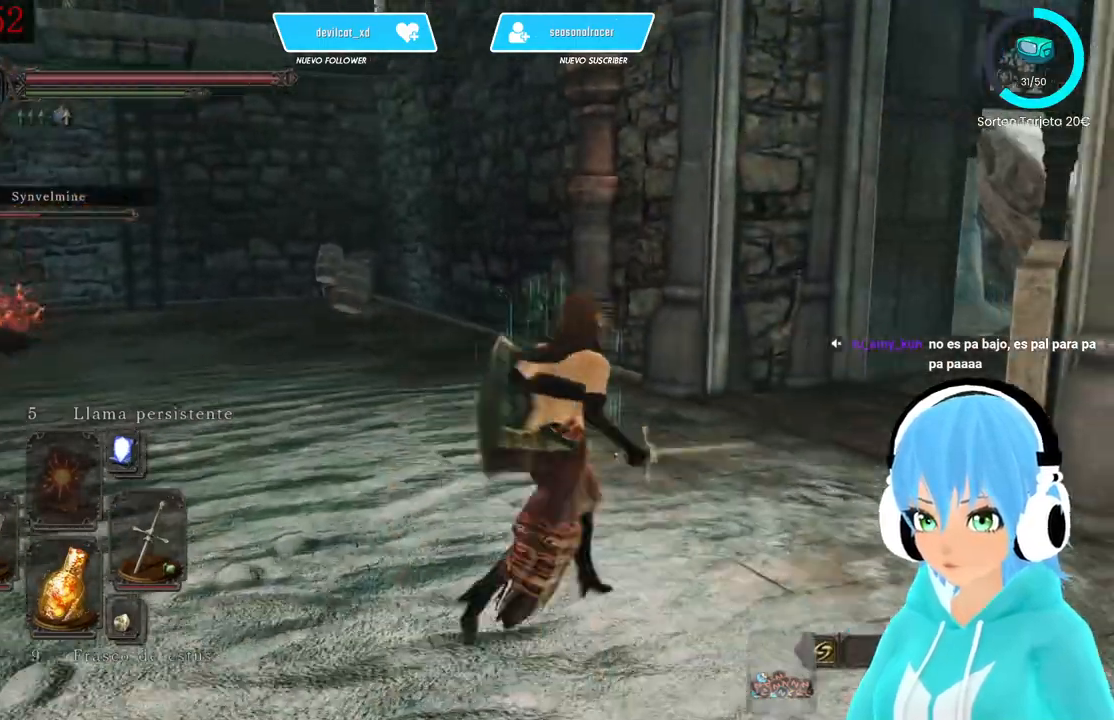
{"buttons": ["B"], "left_stick": "up-left", "right_stick": "center", "events": [[83, "B", "down"], [417, "left_stick", "up-left"]]}
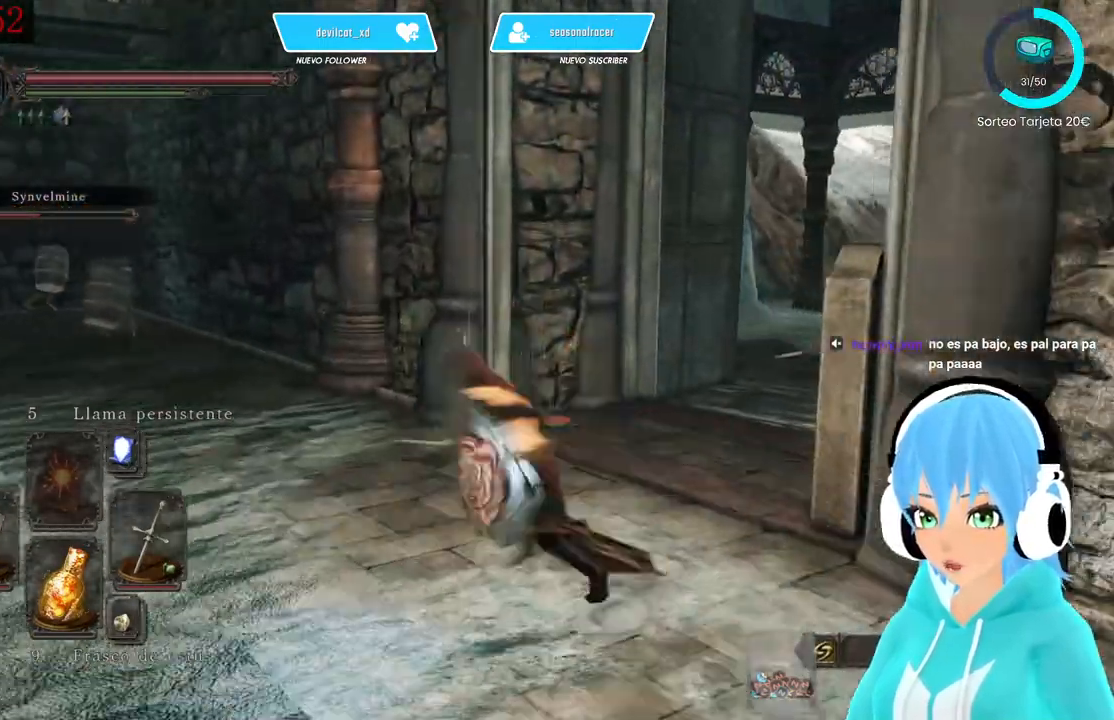
{"buttons": ["B"], "left_stick": "down-left", "right_stick": "center", "events": [[83, "left_stick", "down-left"]]}
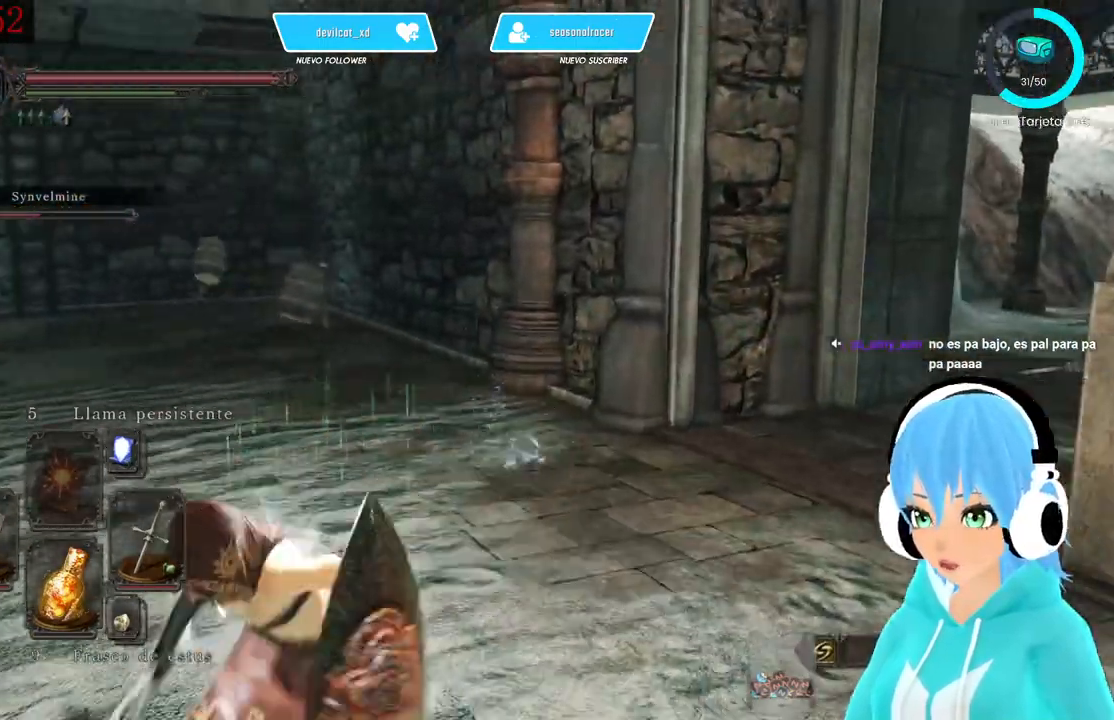
{"buttons": ["B", "L1"], "left_stick": "down-left", "right_stick": "center", "events": [[417, "B", "up"], [417, "L1", "down"], [500, "B", "down"]]}
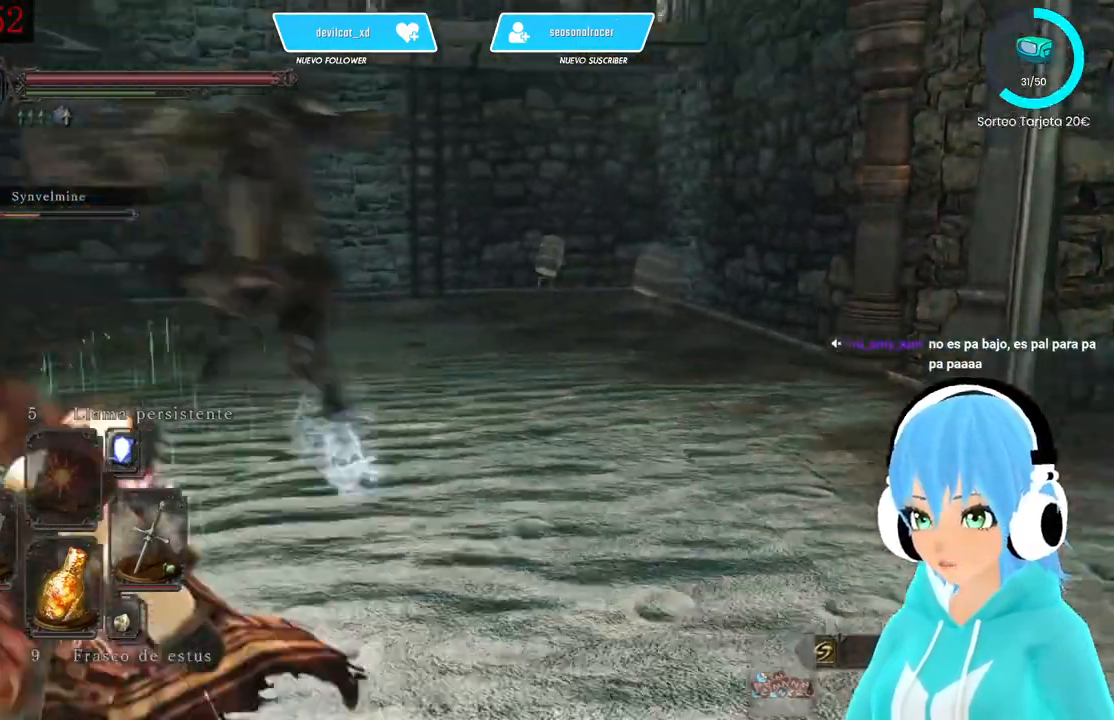
{"buttons": ["L1"], "left_stick": "down-left", "right_stick": "center"}
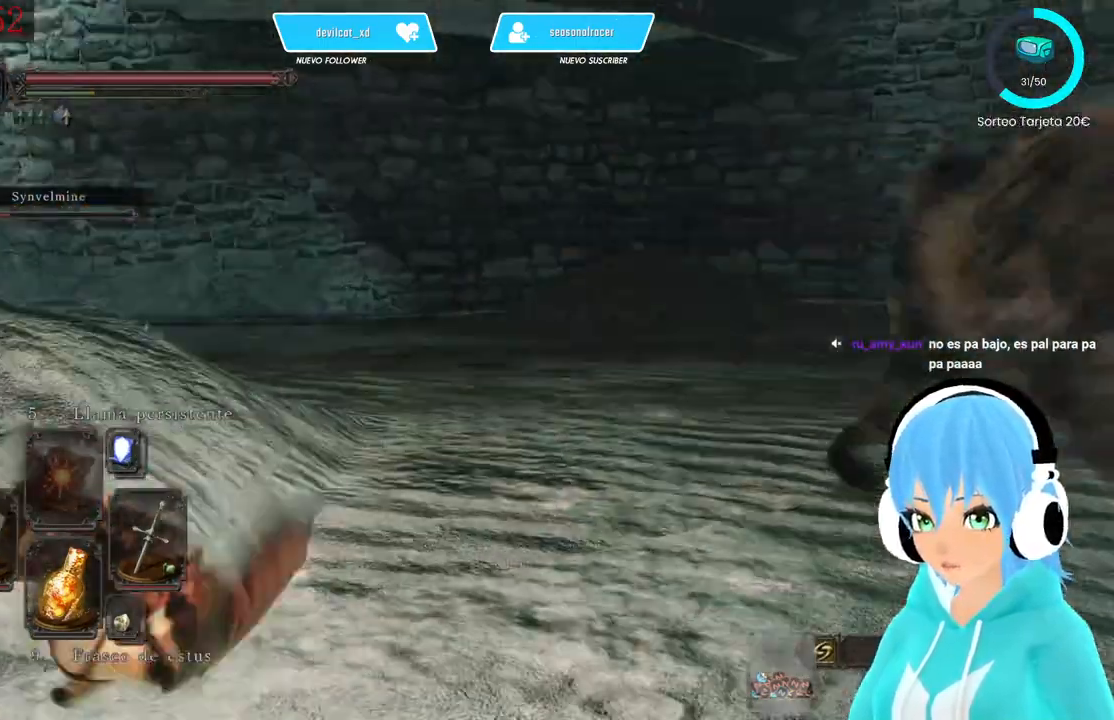
{"buttons": [], "left_stick": "up", "right_stick": "right", "events": [[83, "left_stick", "up-left"], [250, "right_stick", "right"], [417, "L1", "up"], [500, "left_stick", "up"]]}
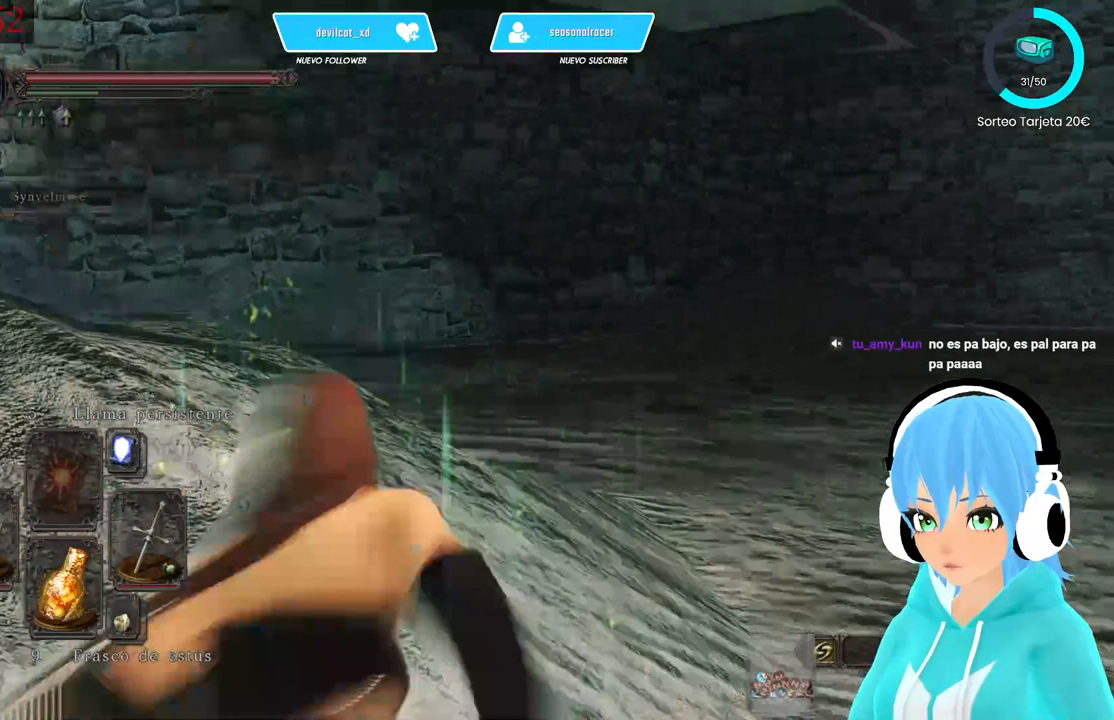
{"buttons": [], "left_stick": "up-left", "right_stick": "down-left", "events": [[83, "right_stick", "center"], [167, "B", "down"], [250, "left_stick", "up-left"], [333, "B", "up"], [417, "right_stick", "down-left"]]}
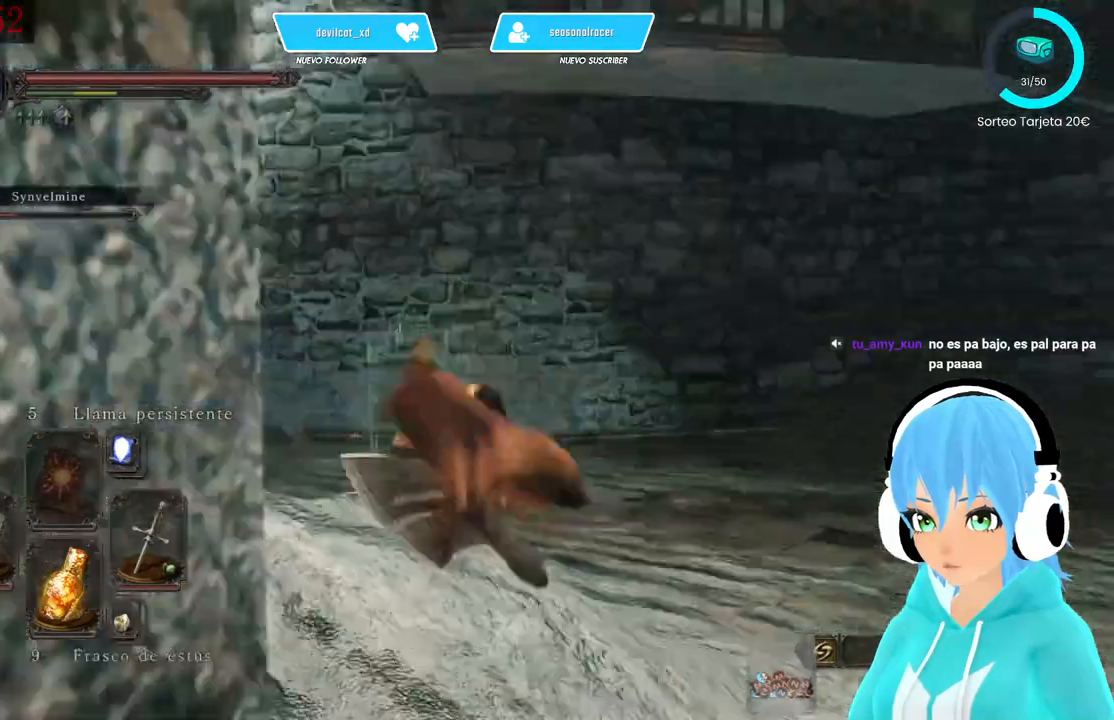
{"buttons": [], "left_stick": "up", "right_stick": "center", "events": [[83, "left_stick", "up"], [417, "right_stick", "center"]]}
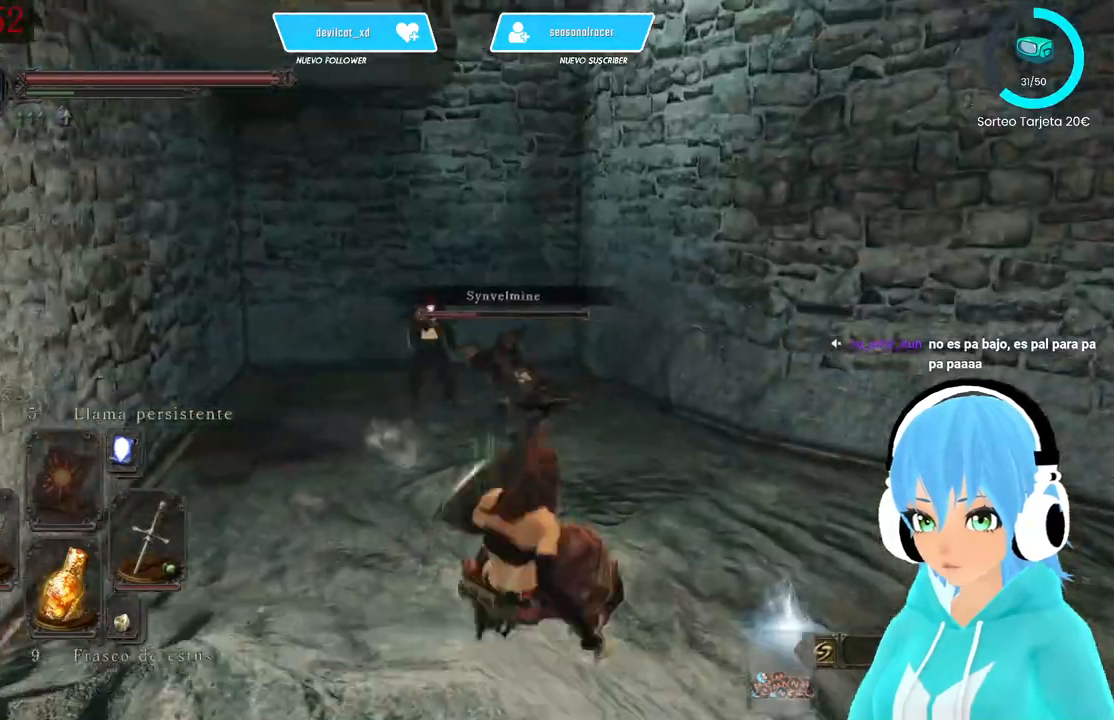
{"buttons": [], "left_stick": "up", "right_stick": "center", "events": [[83, "R3", "down"], [167, "R3", "up"]]}
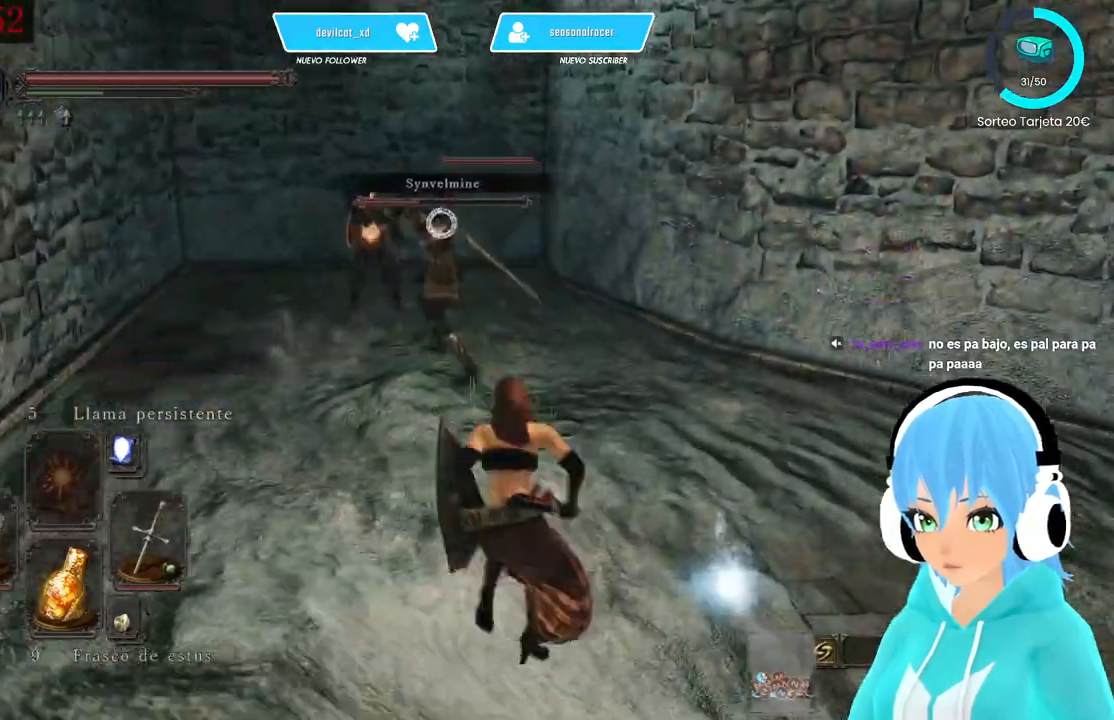
{"buttons": ["B"], "left_stick": "up", "right_stick": "center", "events": [[167, "B", "down"]]}
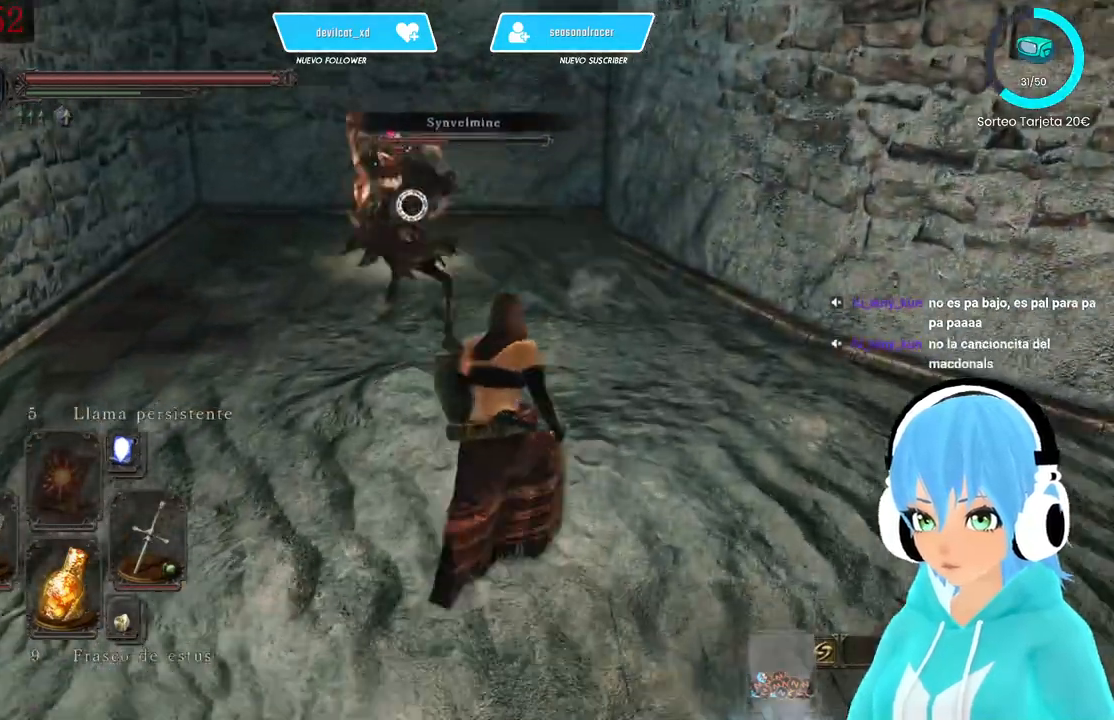
{"buttons": [], "left_stick": "up", "right_stick": "center"}
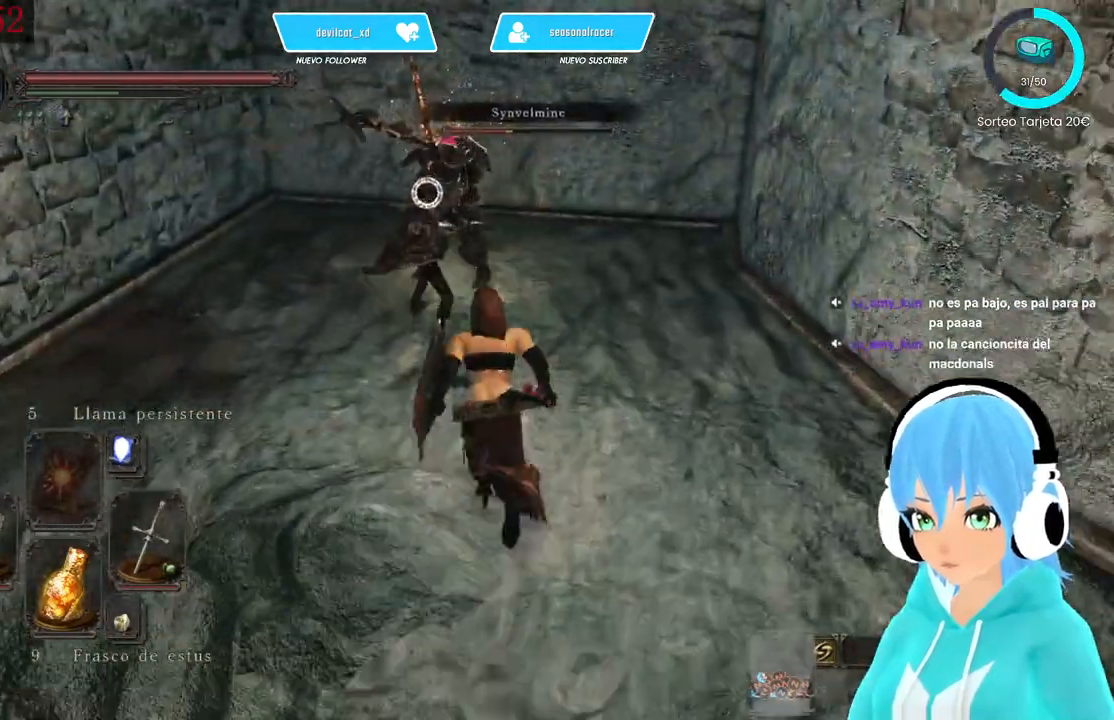
{"buttons": ["R1"], "left_stick": "up", "right_stick": "center", "events": [[500, "R1", "down"]]}
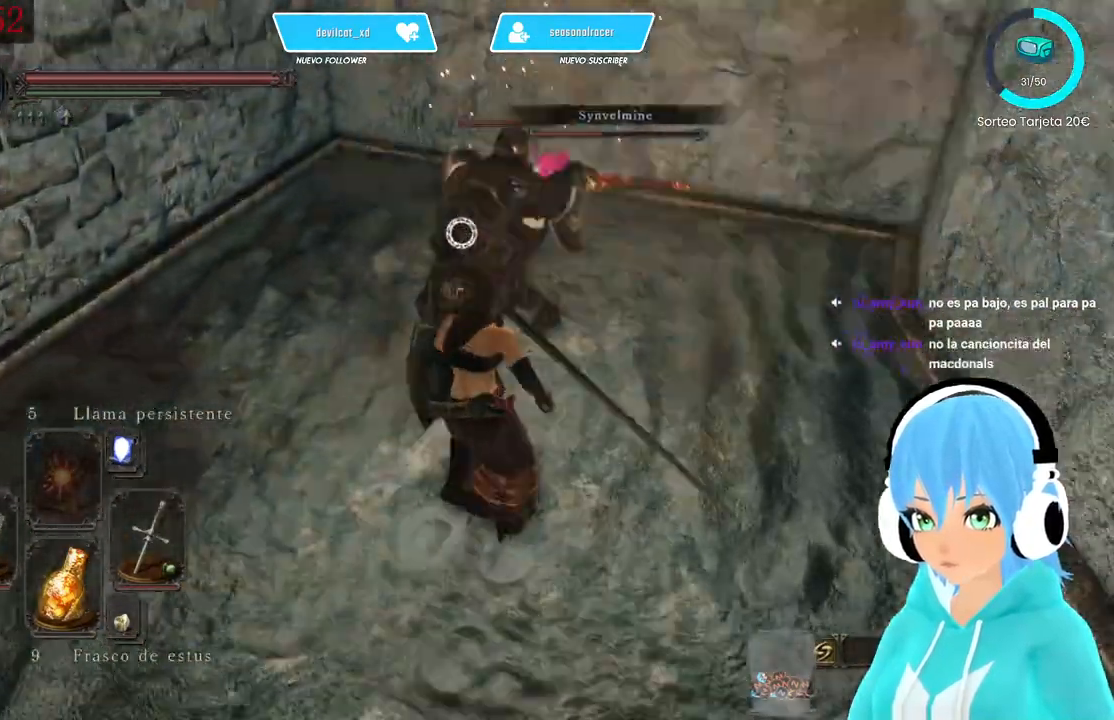
{"buttons": [], "left_stick": "up", "right_stick": "center", "events": [[83, "R1", "up"]]}
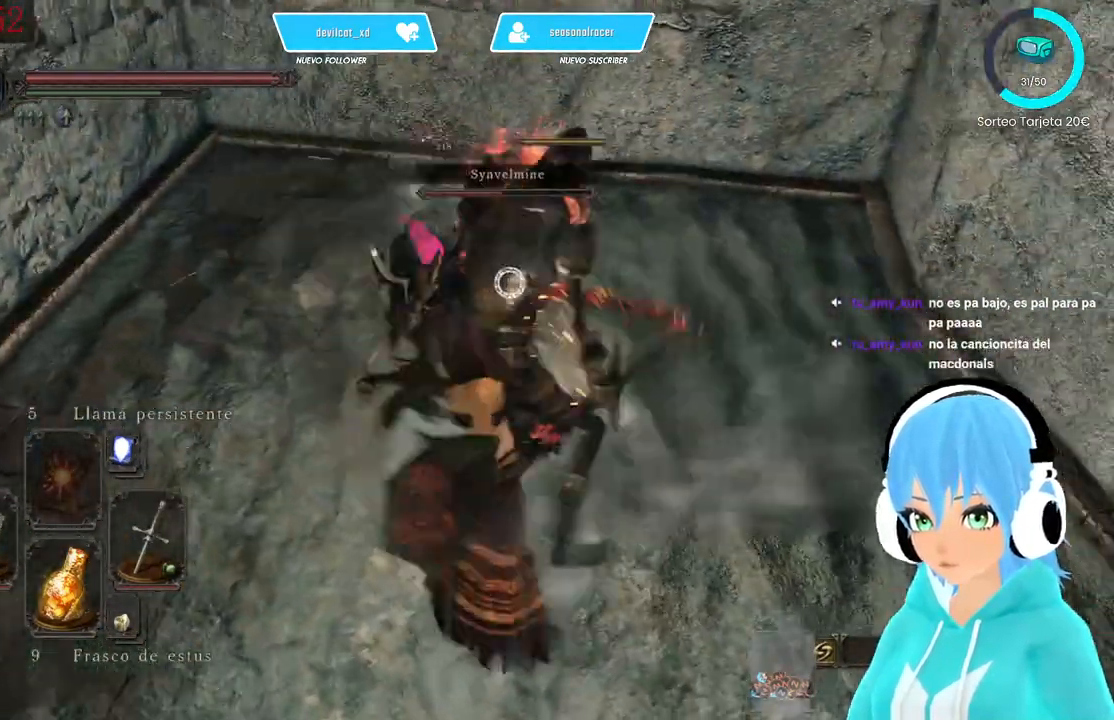
{"buttons": [], "left_stick": "up", "right_stick": "center", "events": []}
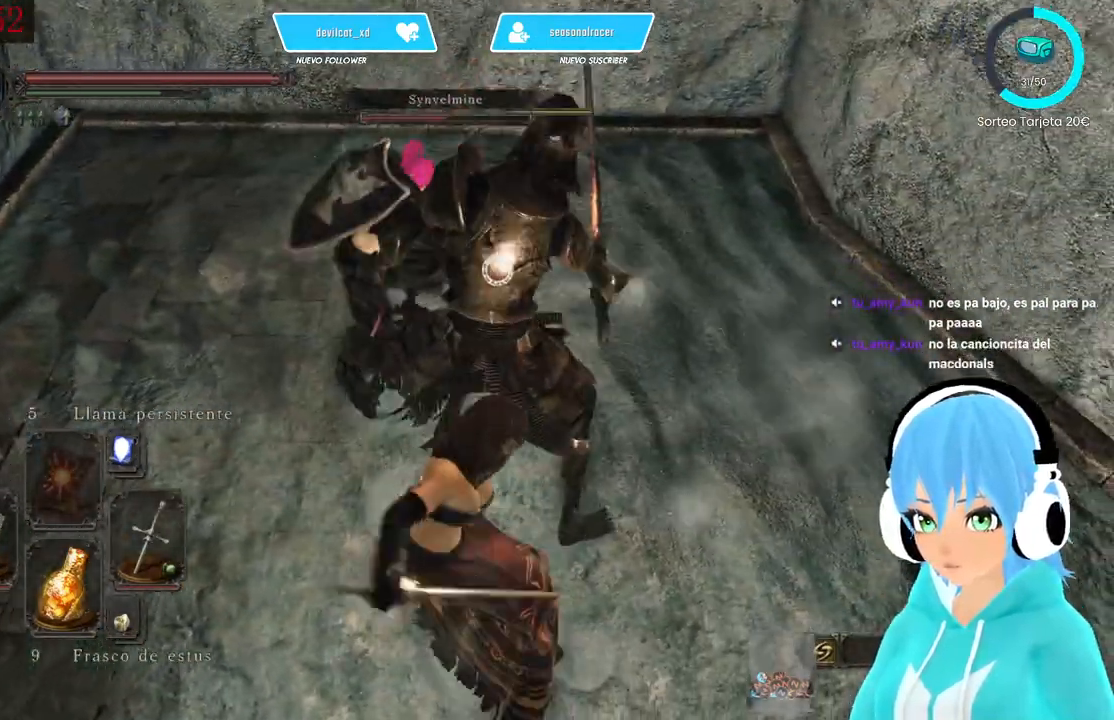
{"buttons": [], "left_stick": "up", "right_stick": "up-left", "events": [[83, "R3", "down"], [167, "R3", "up"], [250, "right_stick", "up"], [333, "right_stick", "up-left"]]}
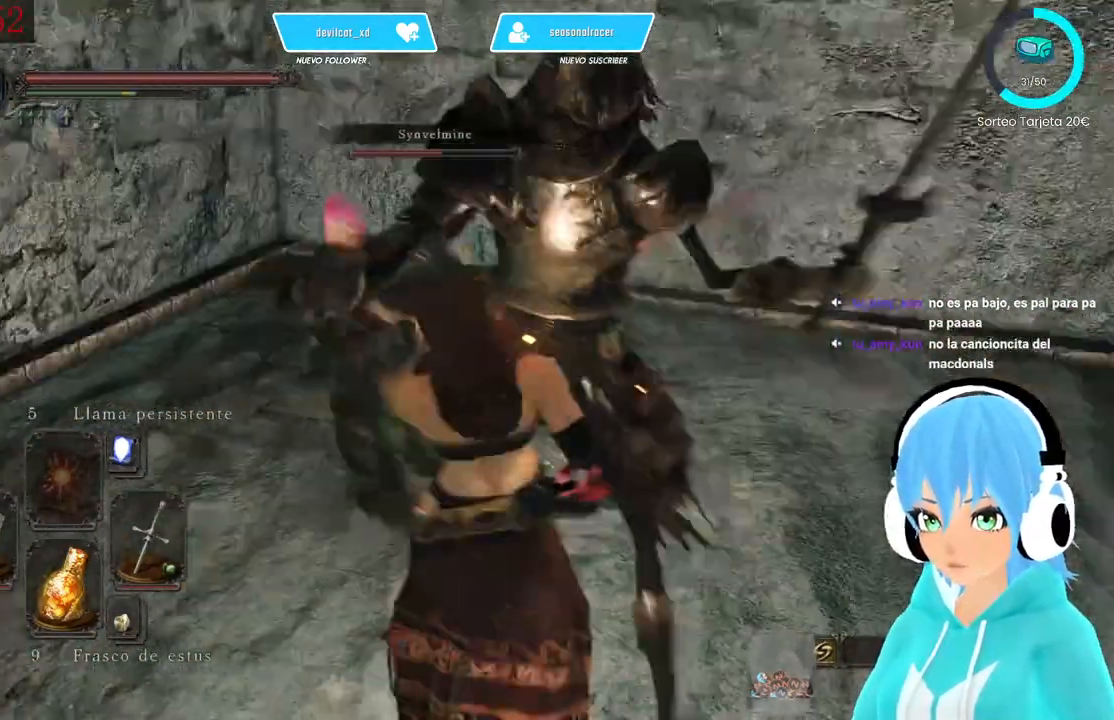
{"buttons": [], "left_stick": "up", "right_stick": "left", "events": [[250, "right_stick", "left"]]}
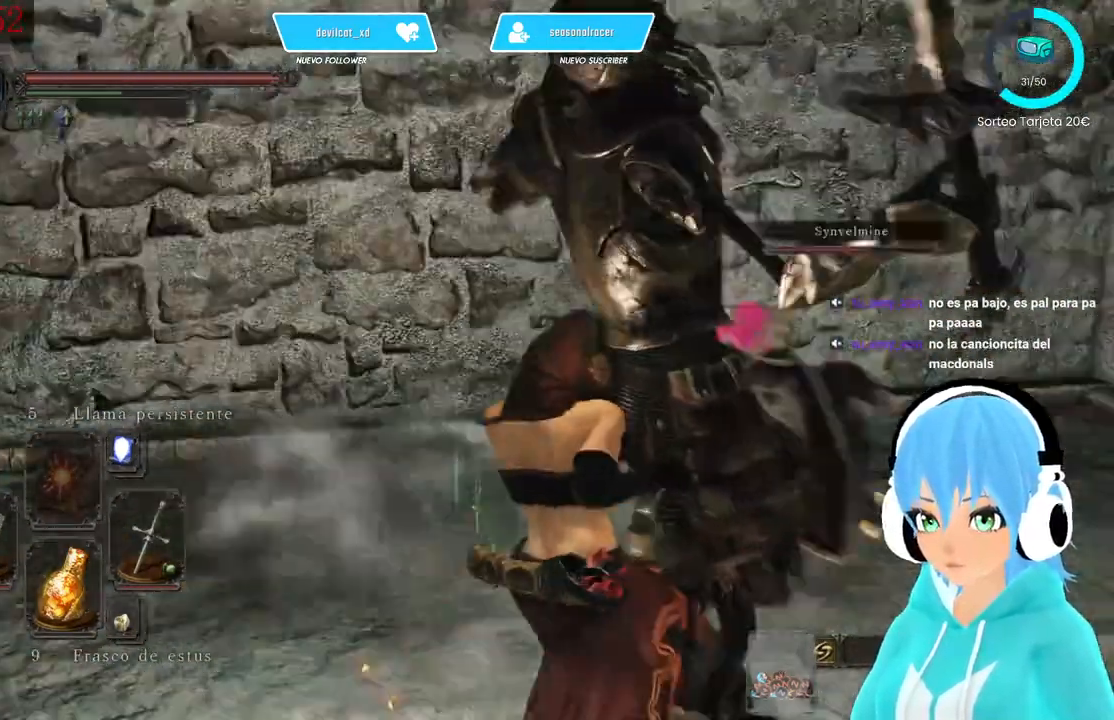
{"buttons": [], "left_stick": "center", "right_stick": "left", "events": [[167, "left_stick", "center"]]}
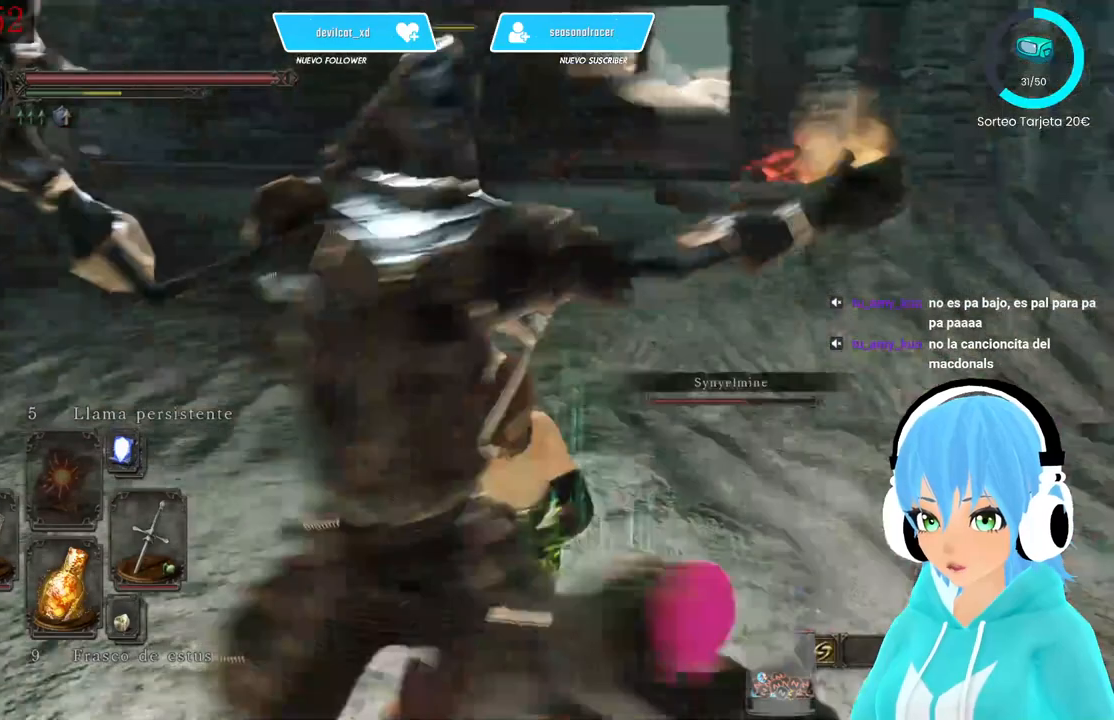
{"buttons": ["R3"], "left_stick": "center", "right_stick": "center", "events": [[83, "right_stick", "center"], [417, "R3", "down"]]}
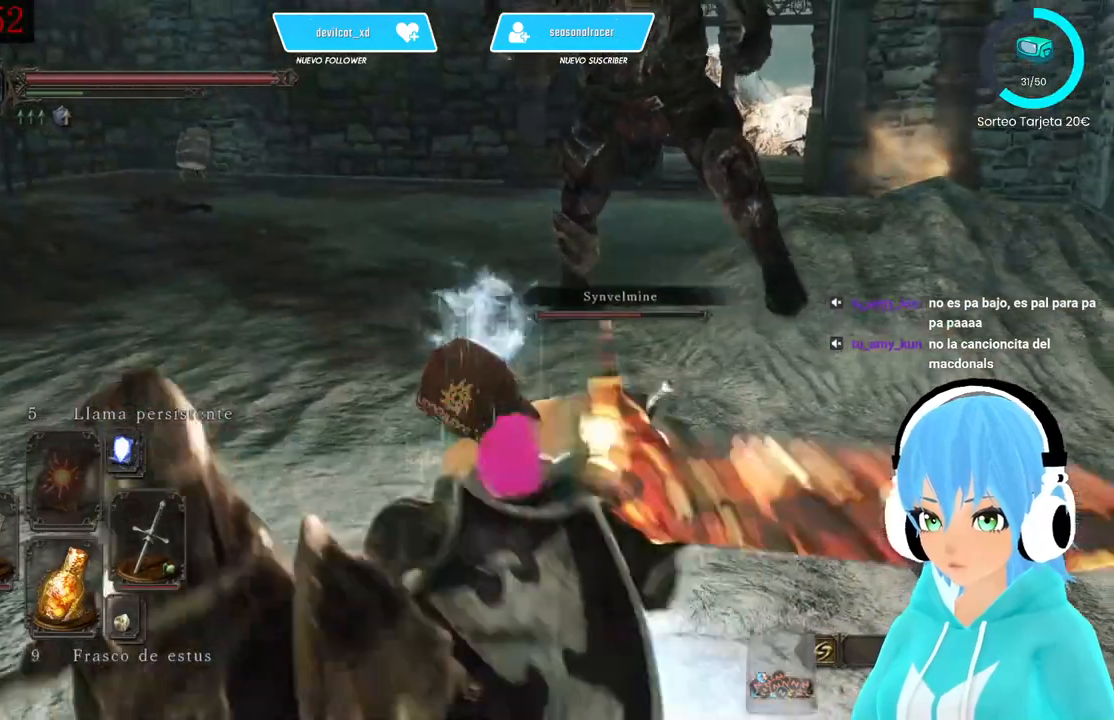
{"buttons": ["L1"], "left_stick": "left", "right_stick": "center", "events": [[83, "R3", "up"], [167, "left_stick", "left"], [250, "L1", "down"]]}
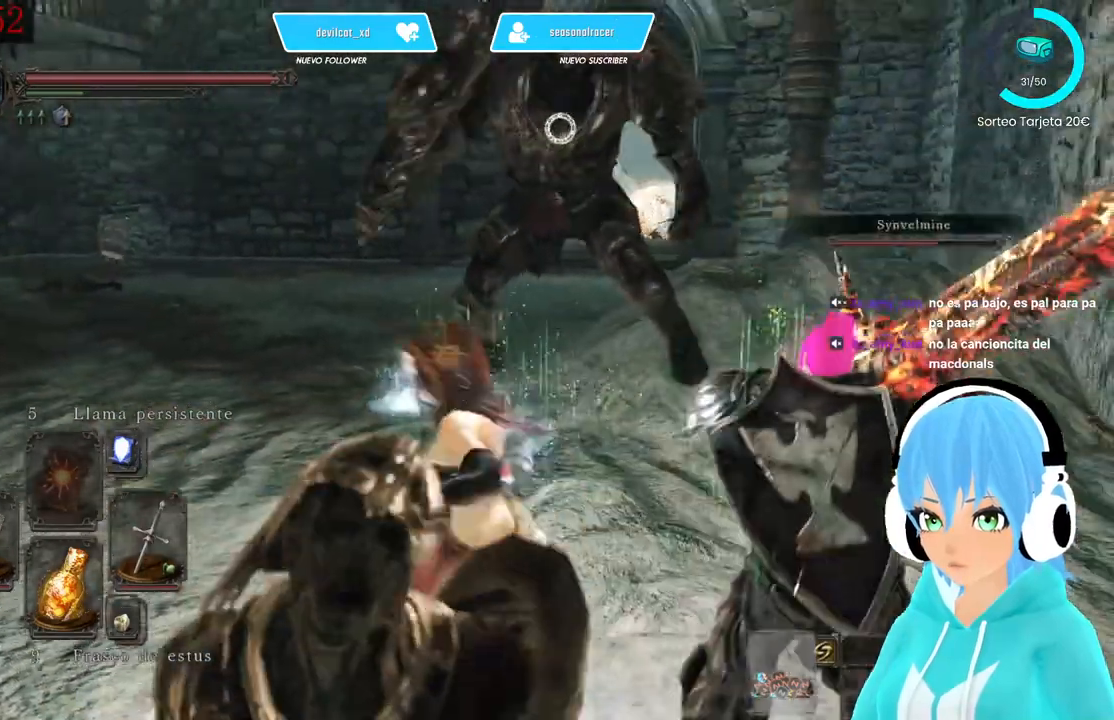
{"buttons": ["L1"], "left_stick": "up-left", "right_stick": "center", "events": [[500, "left_stick", "up-left"]]}
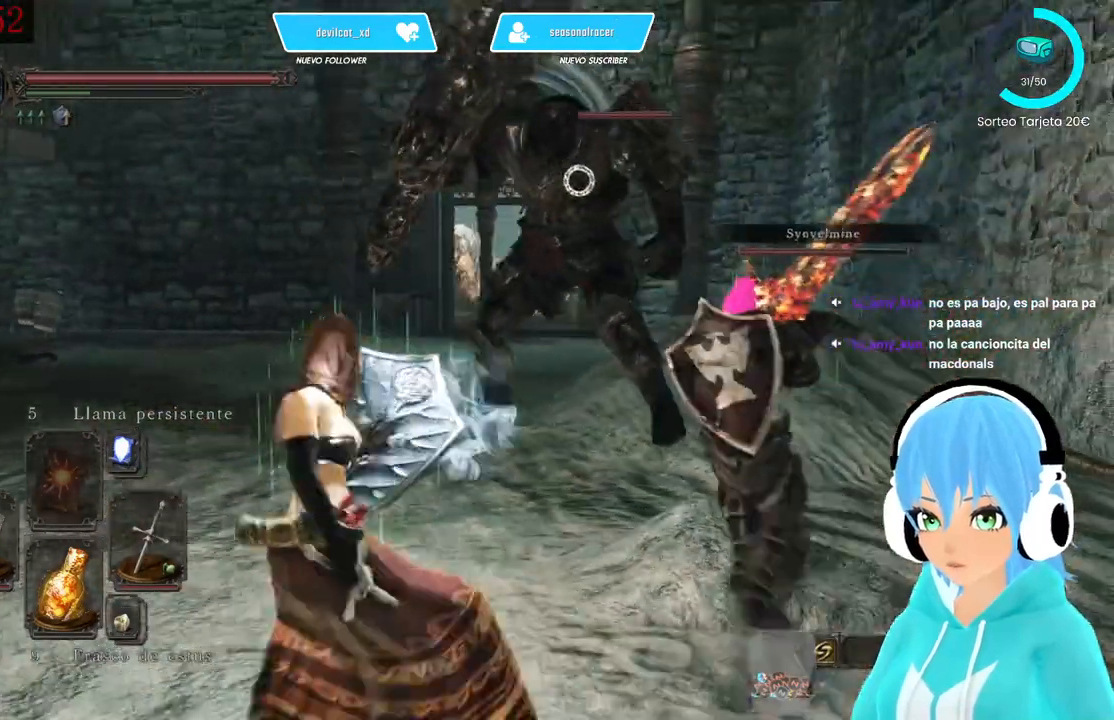
{"buttons": ["L1"], "left_stick": "up-left", "right_stick": "center", "events": []}
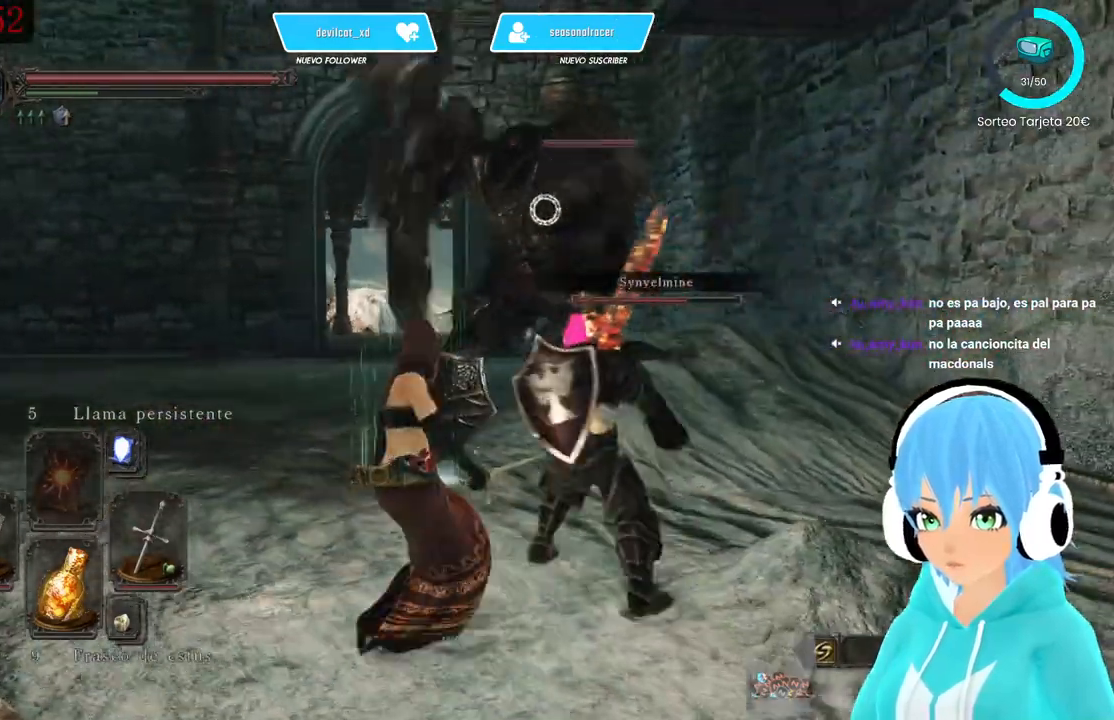
{"buttons": ["L1"], "left_stick": "up-left", "right_stick": "center", "events": []}
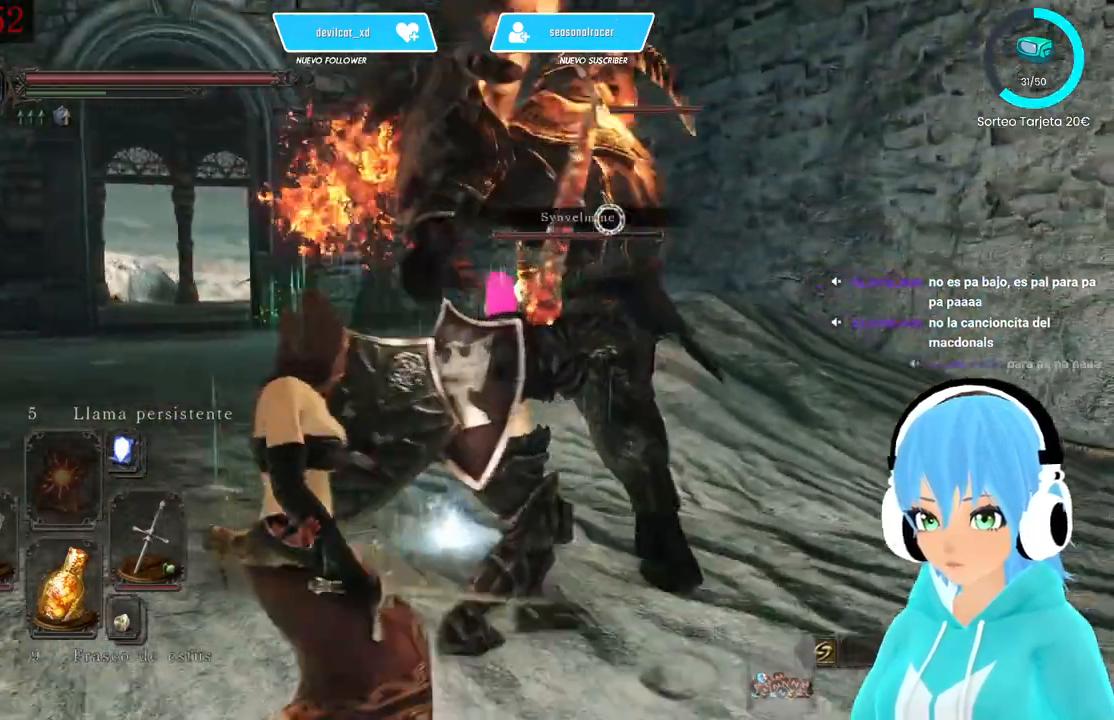
{"buttons": ["L1"], "left_stick": "left", "right_stick": "center", "events": [[417, "B", "down"], [500, "B", "up"], [500, "left_stick", "left"]]}
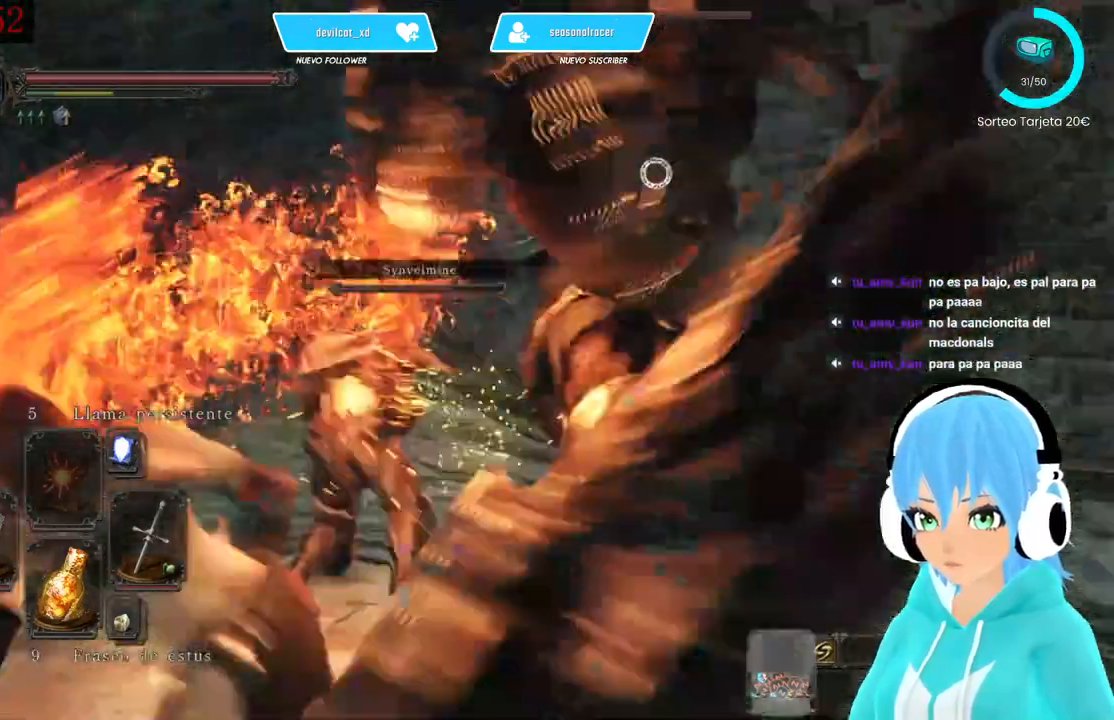
{"buttons": ["L1"], "left_stick": "down-left", "right_stick": "center", "events": [[333, "left_stick", "down-left"]]}
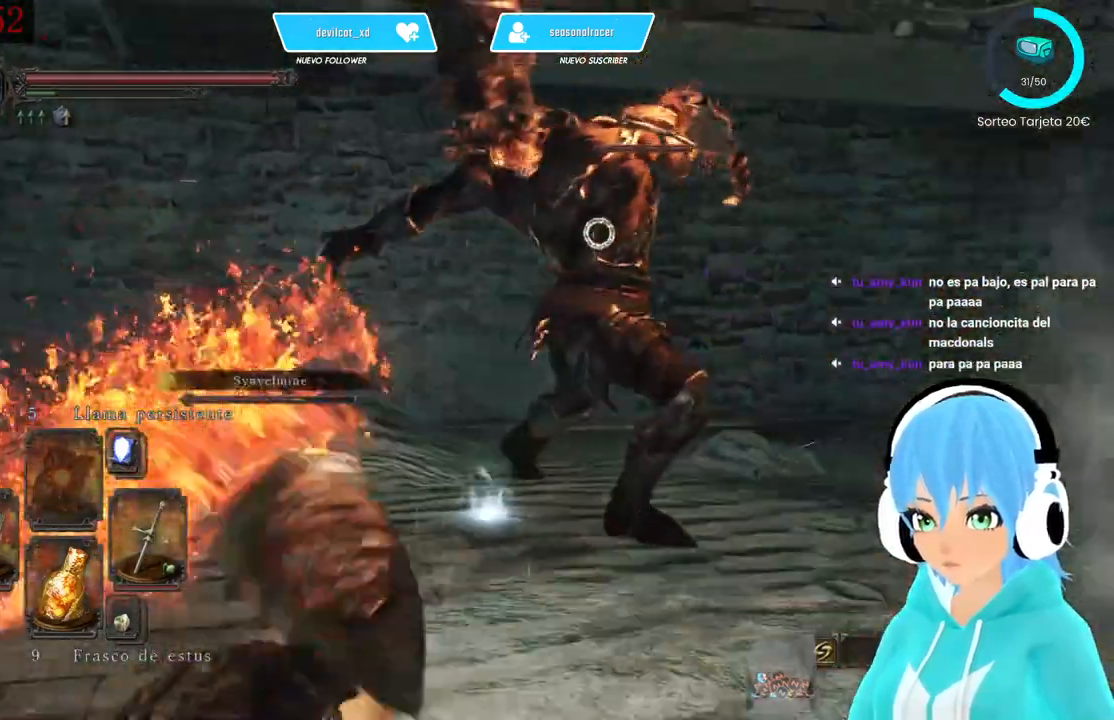
{"buttons": ["L1"], "left_stick": "down-left", "right_stick": "center", "events": []}
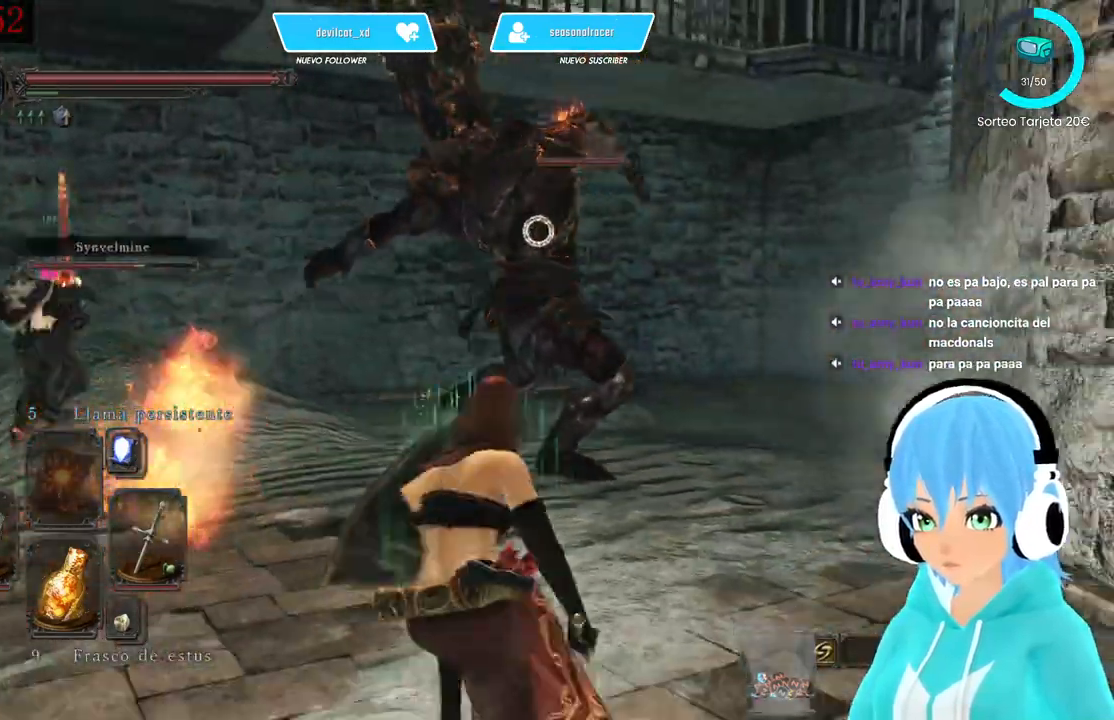
{"buttons": [], "left_stick": "left", "right_stick": "center", "events": [[250, "L1", "up"], [417, "left_stick", "left"]]}